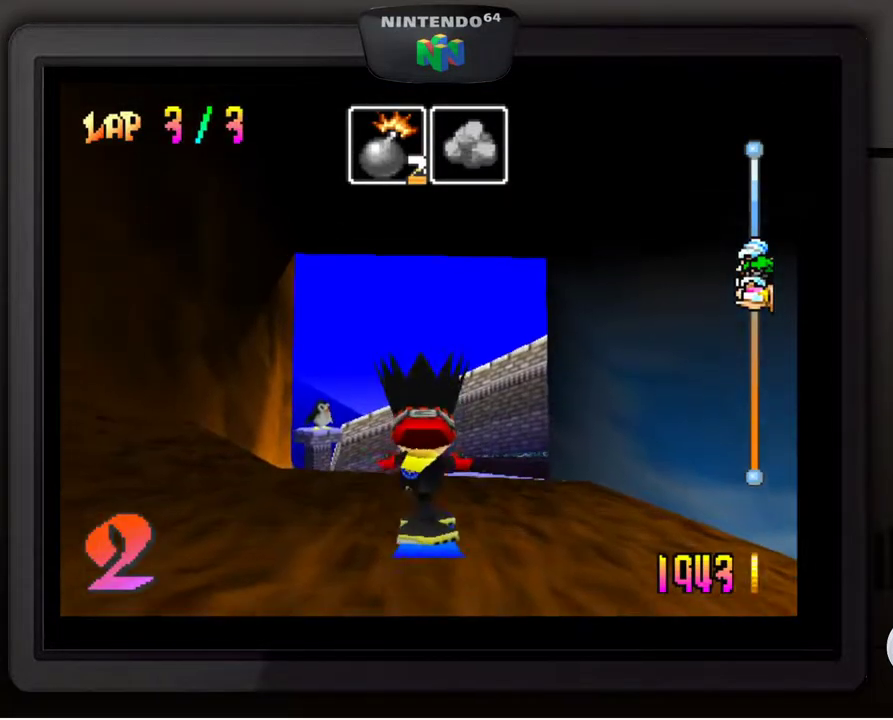
Gameplay with a controller (Nintendo layout); each line is a JSON object with the inputs held at the frame after it. "events" lists button and stick changes between this image and that frame as [ms after this image, input, new state], when the widget could be followed in between. Not read: L3 R3.
{"buttons": ["A"], "left_stick": "center", "events": [[33, "A", "up"], [117, "A", "down"], [183, "A", "up"], [267, "A", "down"], [333, "A", "up"], [433, "A", "down"]]}
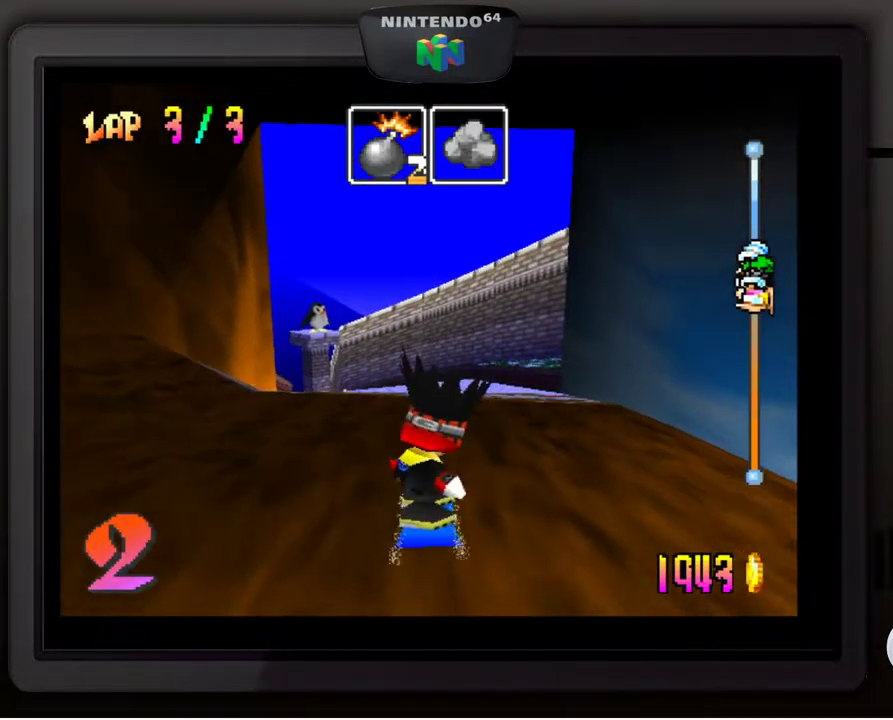
{"buttons": [], "left_stick": "center", "events": [[33, "A", "up"], [317, "left_stick", "down-left"], [433, "left_stick", "center"]]}
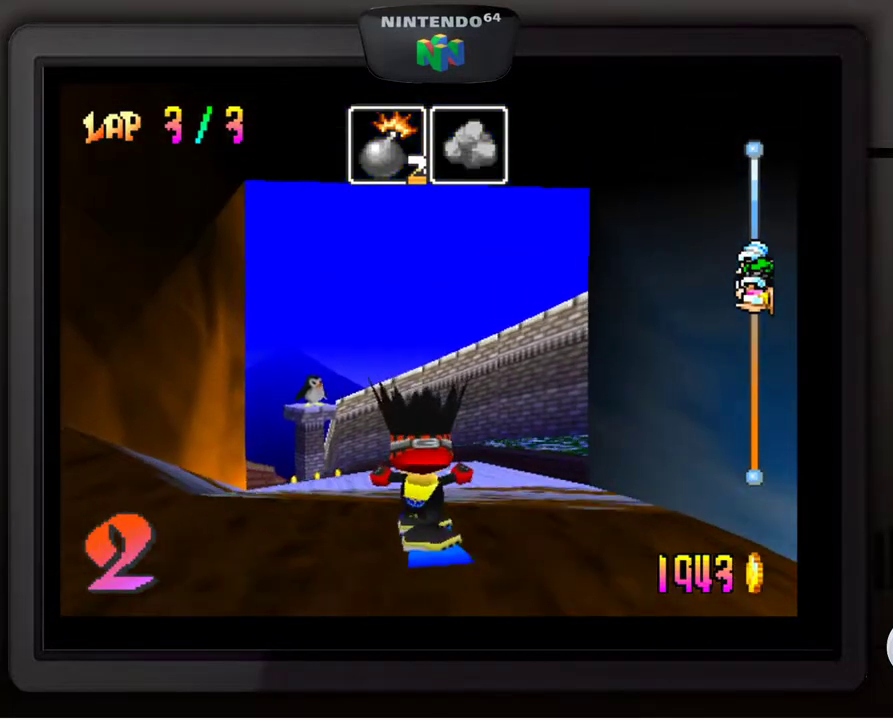
{"buttons": [], "left_stick": "center", "events": []}
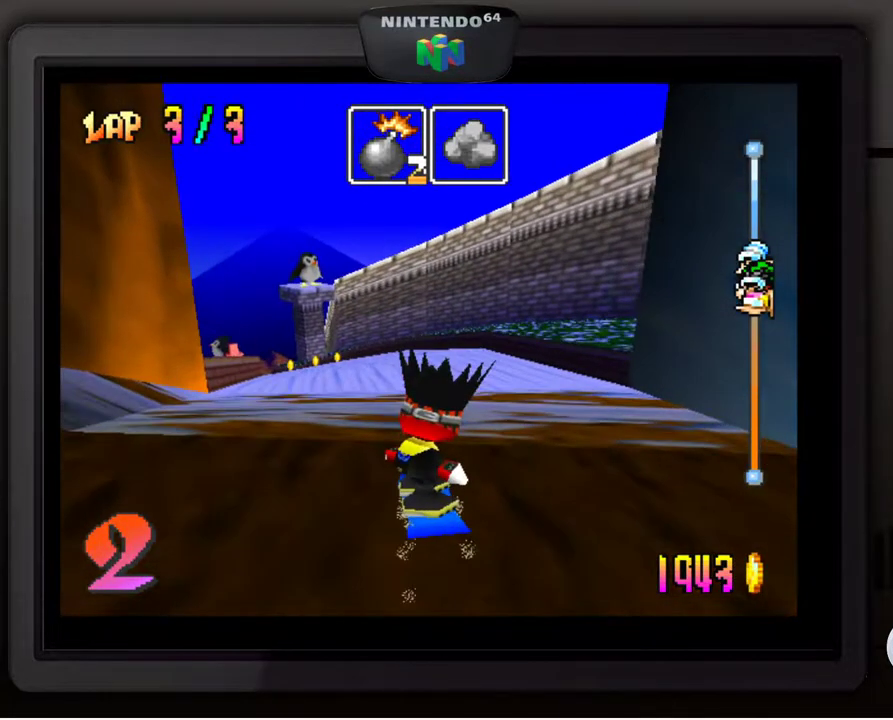
{"buttons": [], "left_stick": "center", "events": [[50, "left_stick", "down-left"], [167, "left_stick", "center"]]}
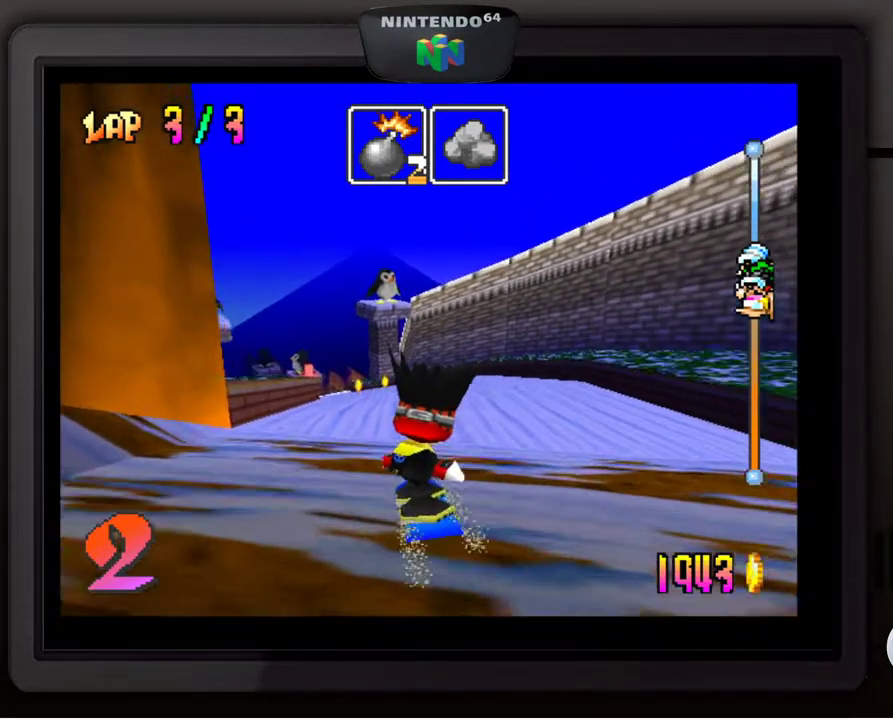
{"buttons": [], "left_stick": "center", "events": [[400, "left_stick", "right"], [500, "left_stick", "center"]]}
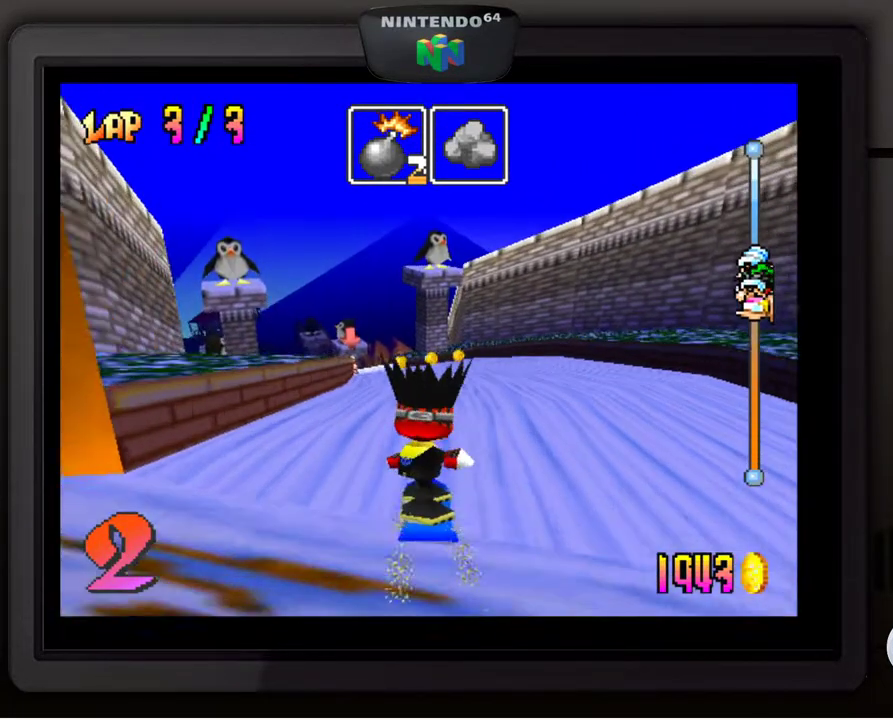
{"buttons": [], "left_stick": "left", "events": [[383, "left_stick", "left"]]}
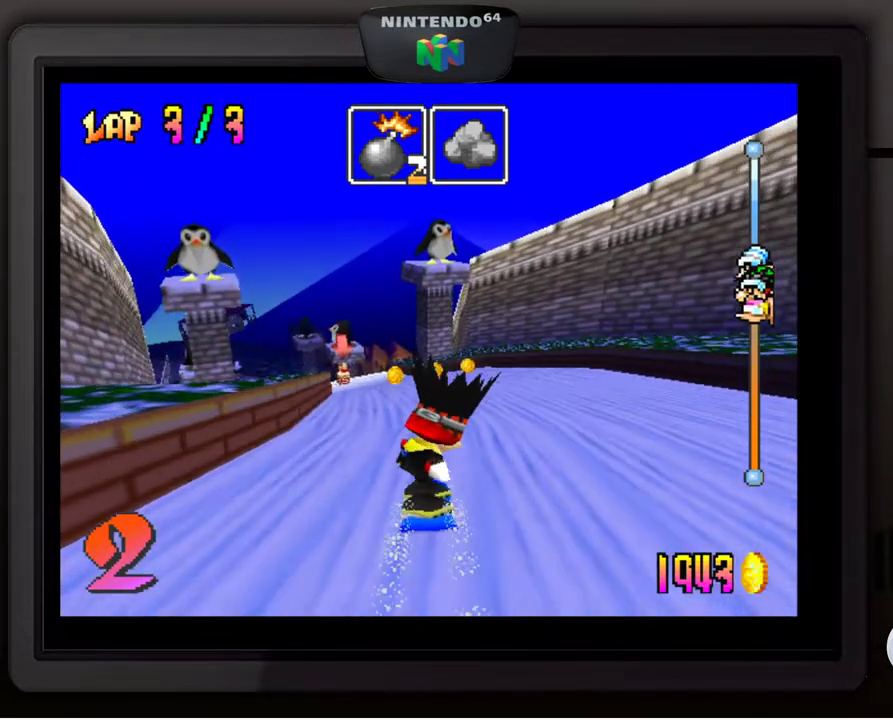
{"buttons": [], "left_stick": "center", "events": [[17, "left_stick", "center"]]}
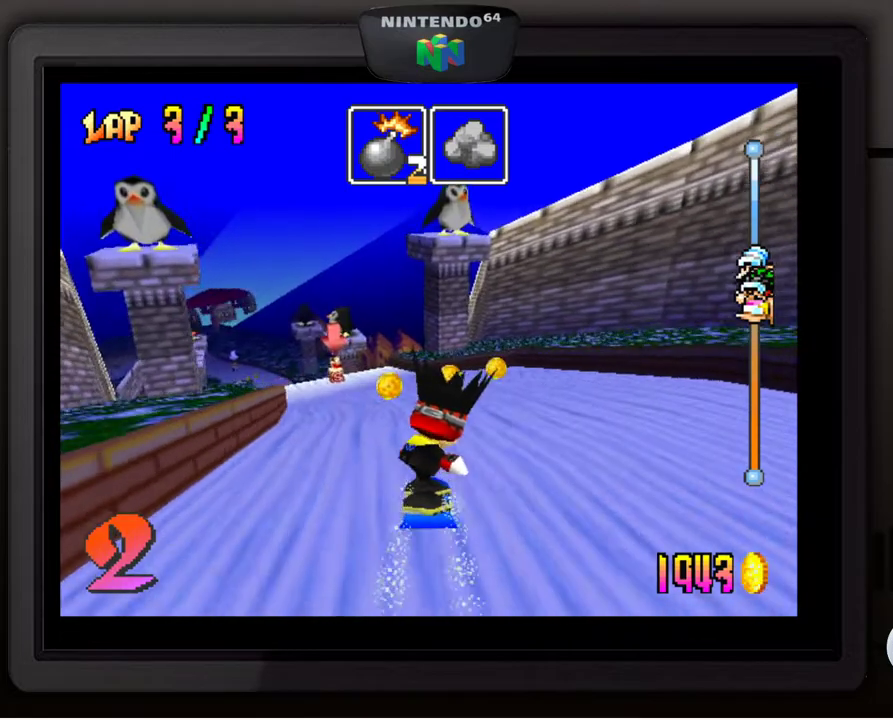
{"buttons": [], "left_stick": "center", "events": [[150, "left_stick", "down-left"], [450, "left_stick", "center"]]}
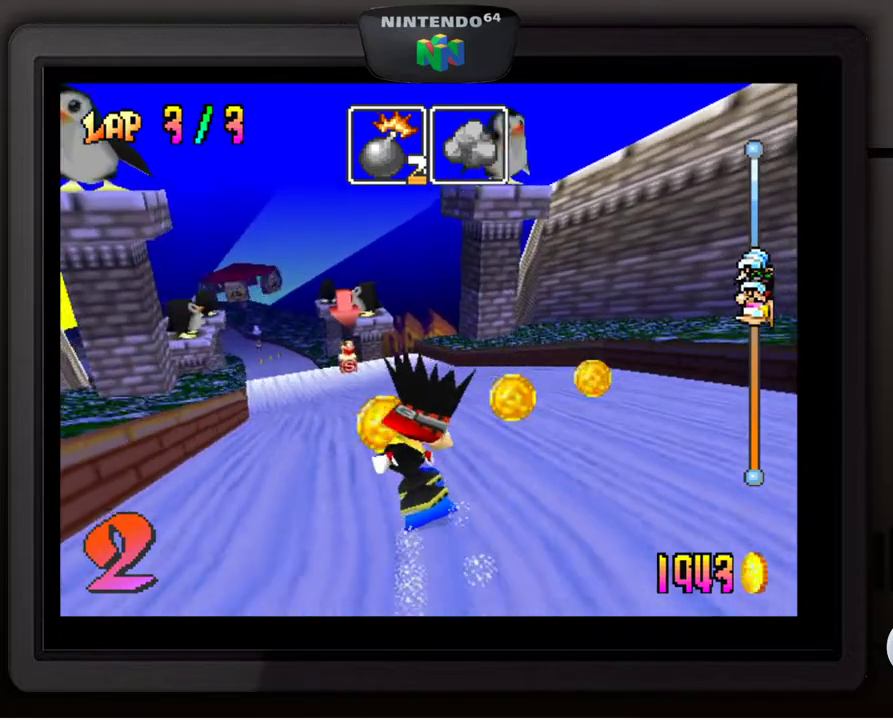
{"buttons": [], "left_stick": "center", "events": [[217, "left_stick", "down-left"], [367, "left_stick", "center"]]}
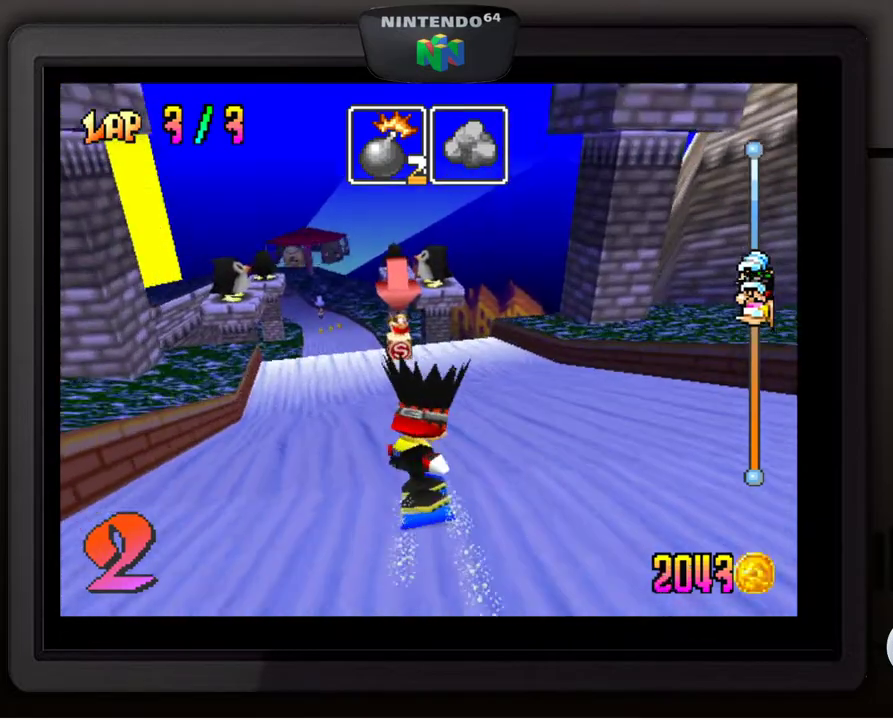
{"buttons": [], "left_stick": "left", "events": [[450, "left_stick", "left"]]}
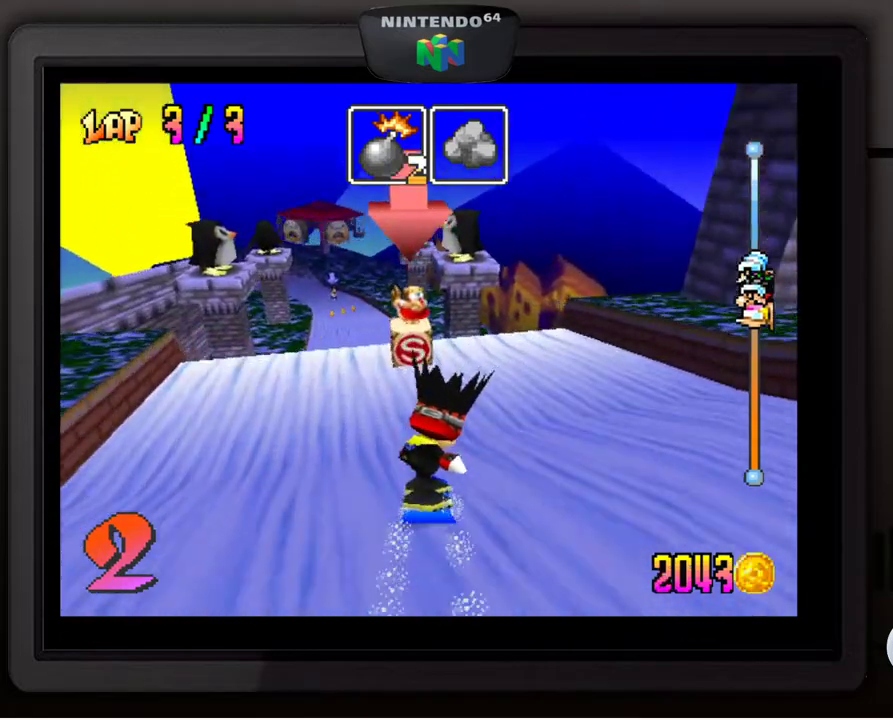
{"buttons": [], "left_stick": "center", "events": [[117, "left_stick", "center"], [233, "left_stick", "down-left"], [383, "left_stick", "center"]]}
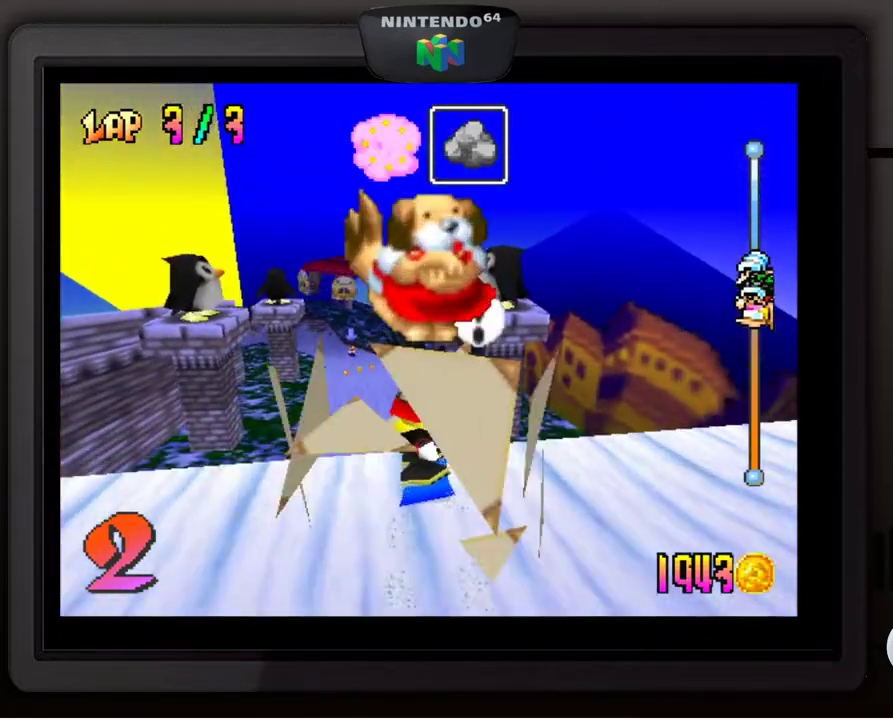
{"buttons": [], "left_stick": "center", "events": [[117, "left_stick", "down-left"], [233, "left_stick", "center"]]}
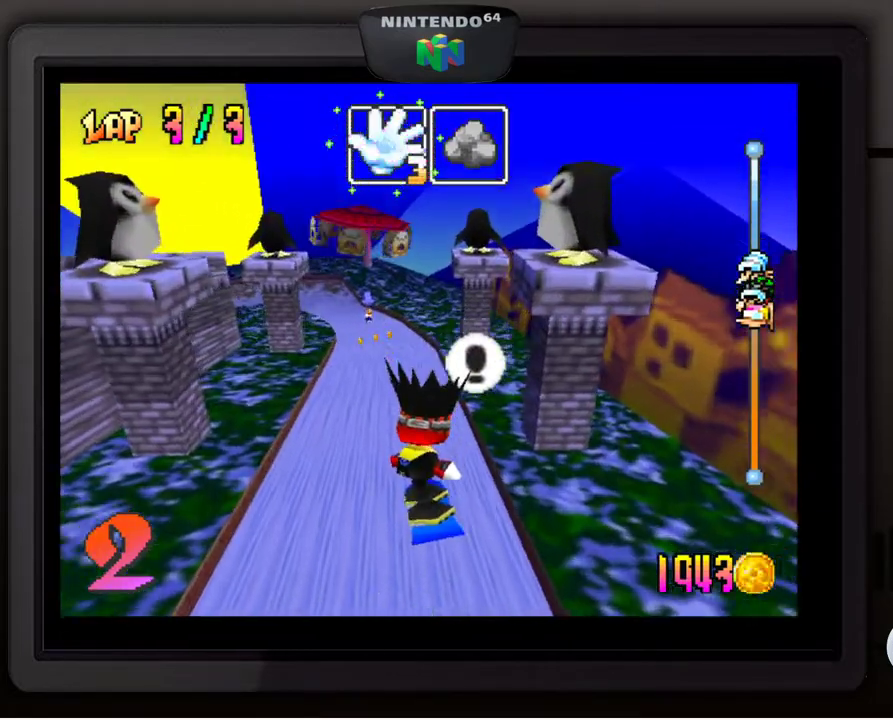
{"buttons": [], "left_stick": "center", "events": []}
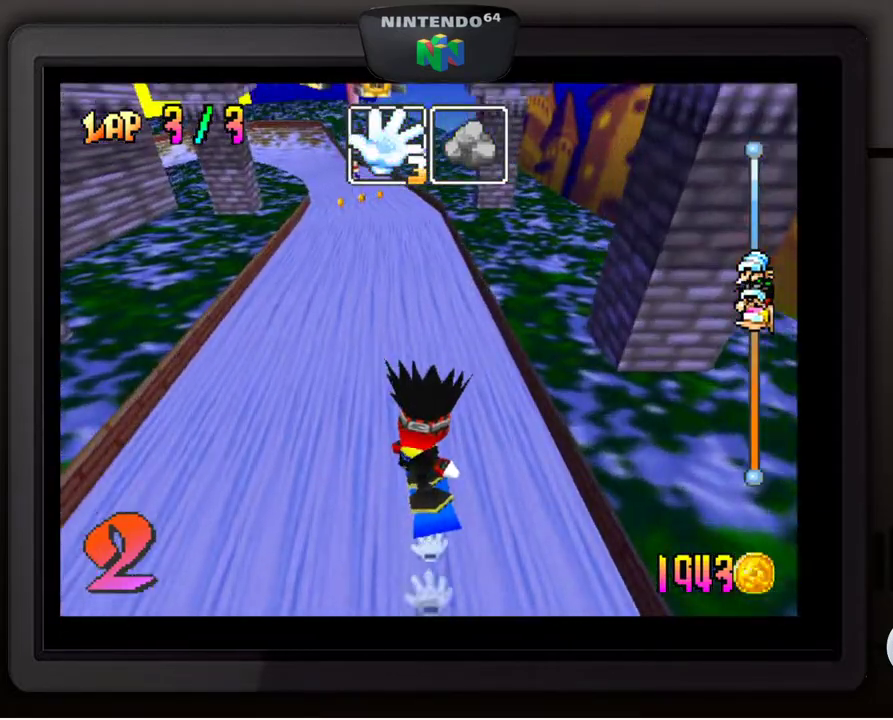
{"buttons": [], "left_stick": "down-left", "events": [[500, "left_stick", "down-left"]]}
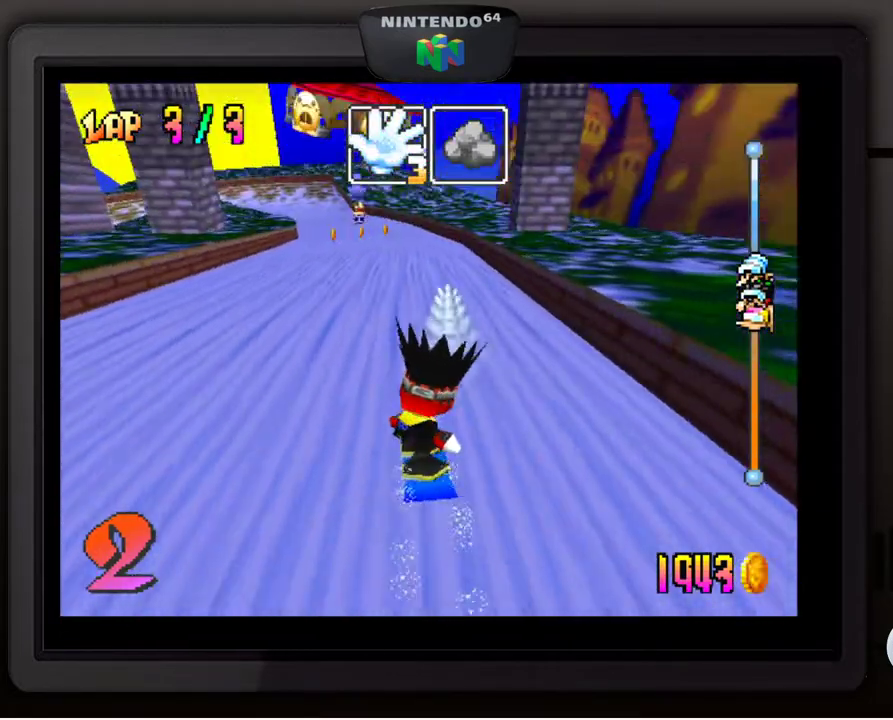
{"buttons": [], "left_stick": "center", "events": [[67, "B", "down"], [133, "left_stick", "center"], [183, "B", "up"]]}
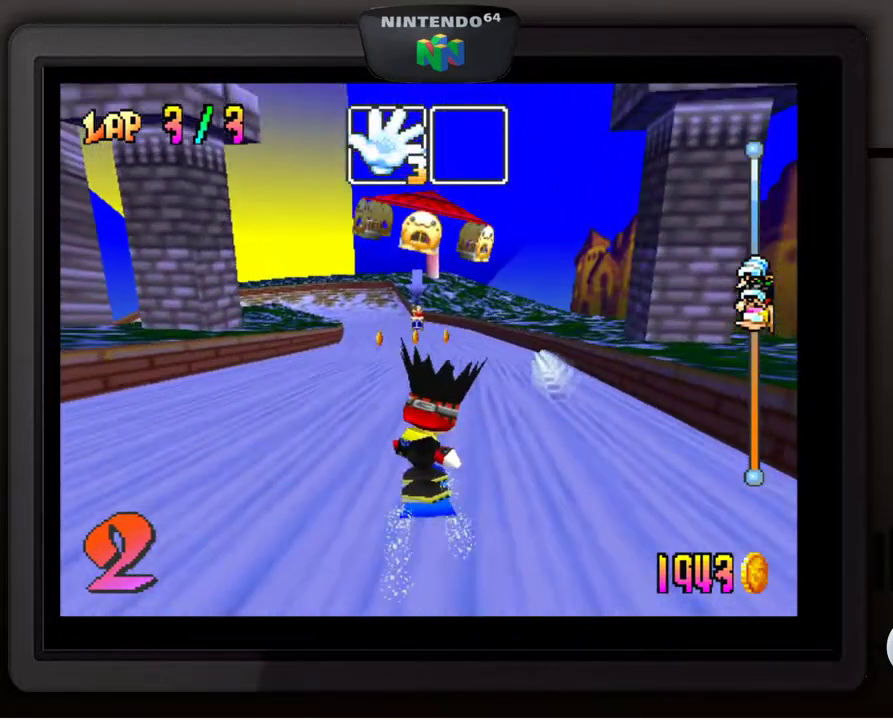
{"buttons": [], "left_stick": "center", "events": []}
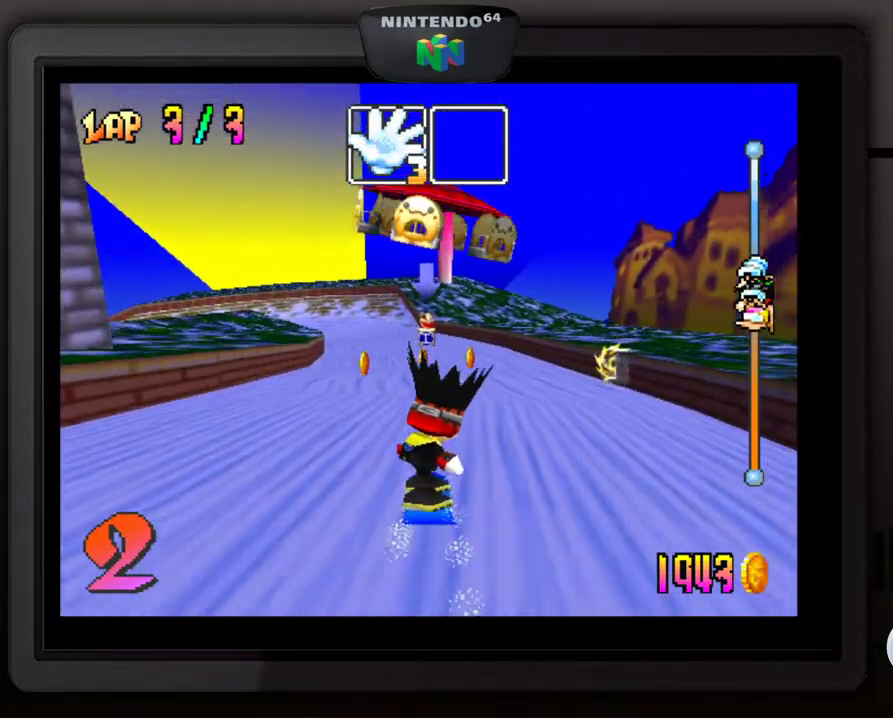
{"buttons": [], "left_stick": "center", "events": []}
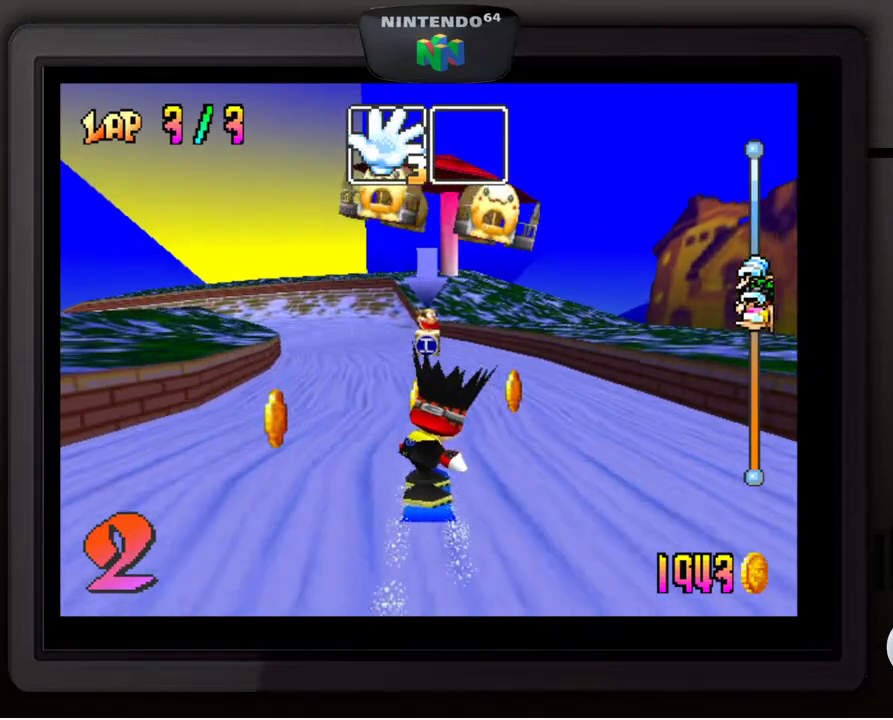
{"buttons": [], "left_stick": "down-left", "events": [[483, "left_stick", "down-left"]]}
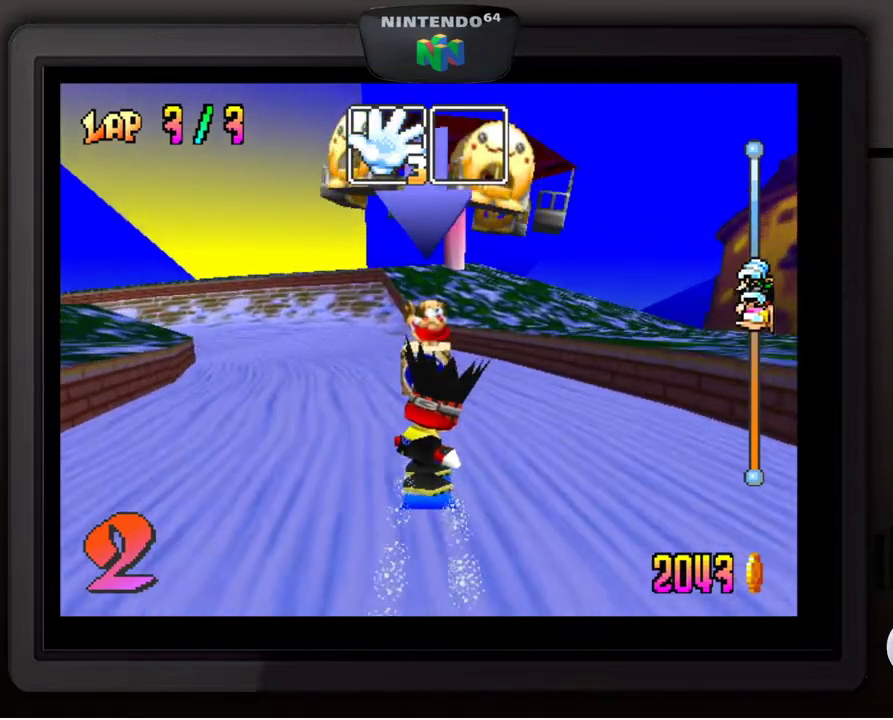
{"buttons": [], "left_stick": "down-left", "events": []}
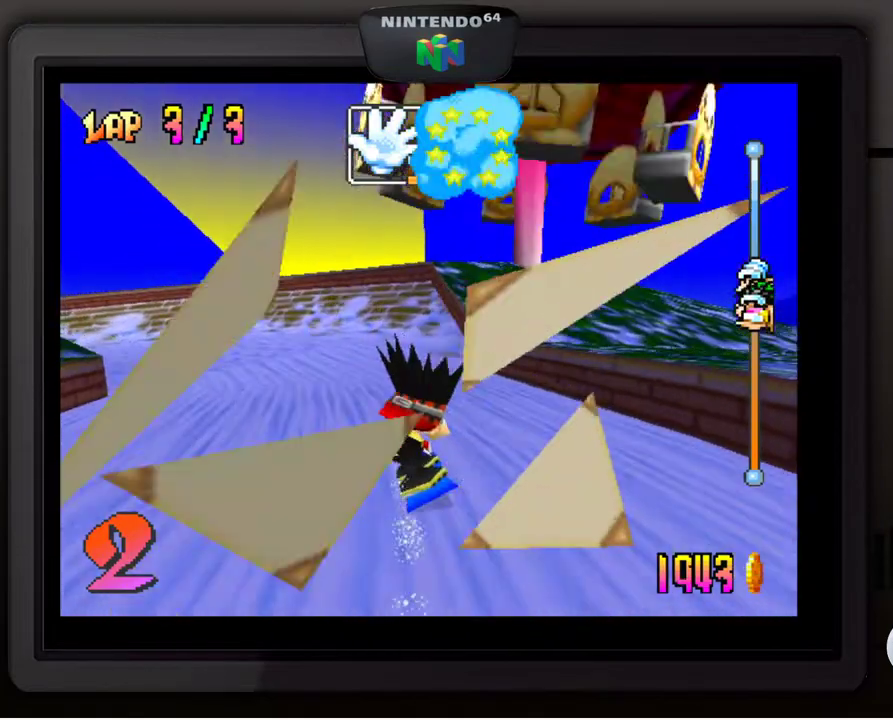
{"buttons": [], "left_stick": "down-left", "events": [[333, "B", "down"], [483, "B", "up"]]}
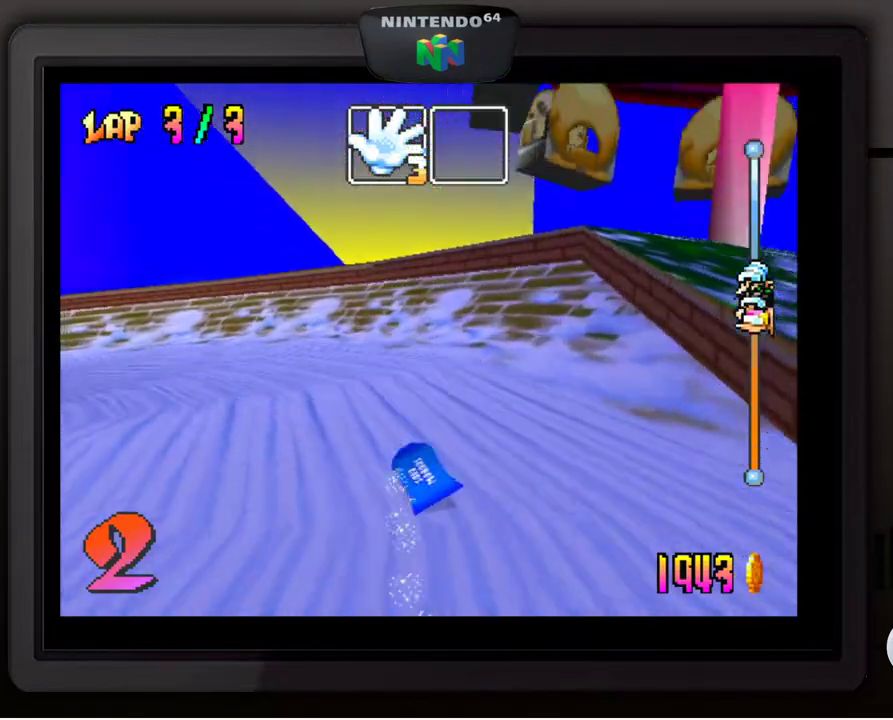
{"buttons": [], "left_stick": "down-left", "events": []}
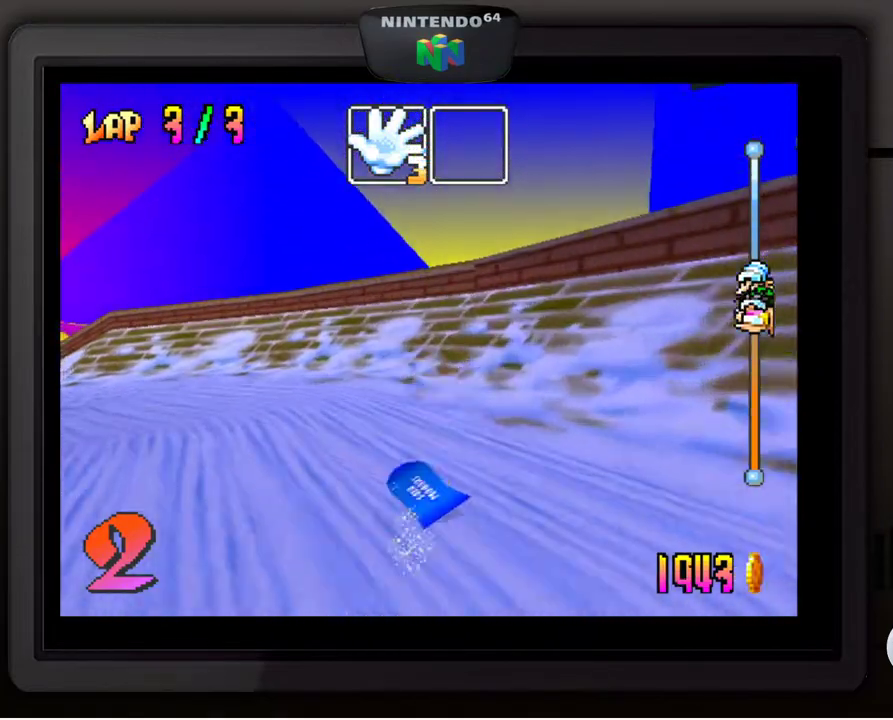
{"buttons": [], "left_stick": "down-left", "events": []}
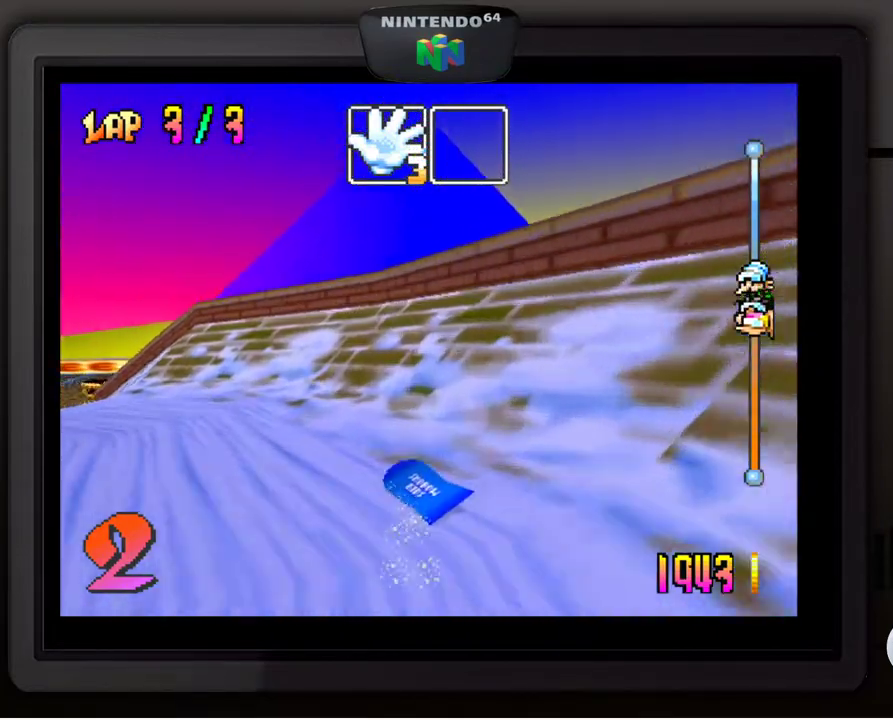
{"buttons": [], "left_stick": "center", "events": [[417, "left_stick", "center"]]}
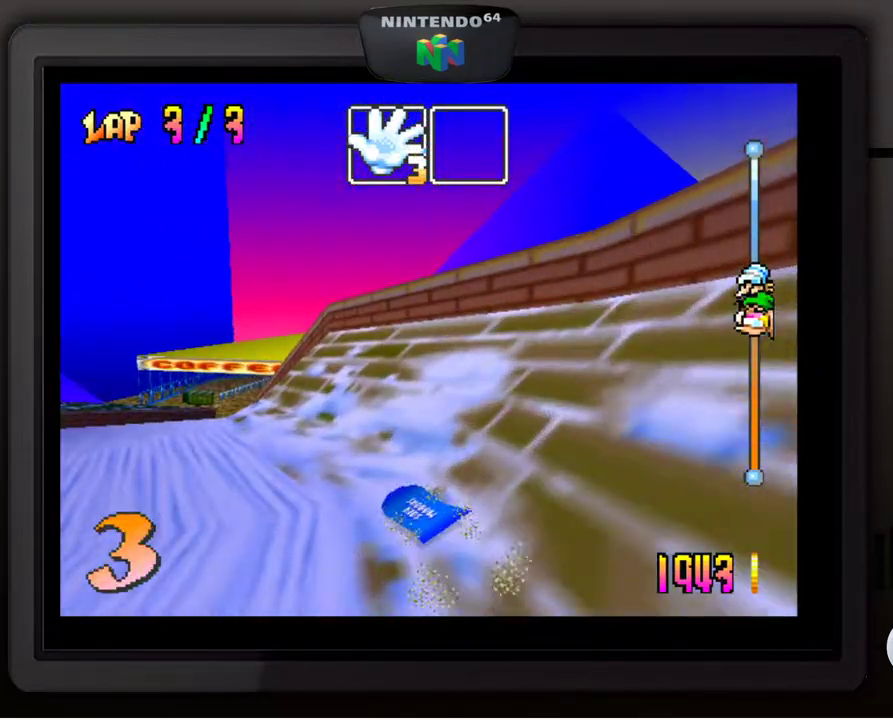
{"buttons": [], "left_stick": "center", "events": [[50, "left_stick", "down-left"], [217, "left_stick", "center"]]}
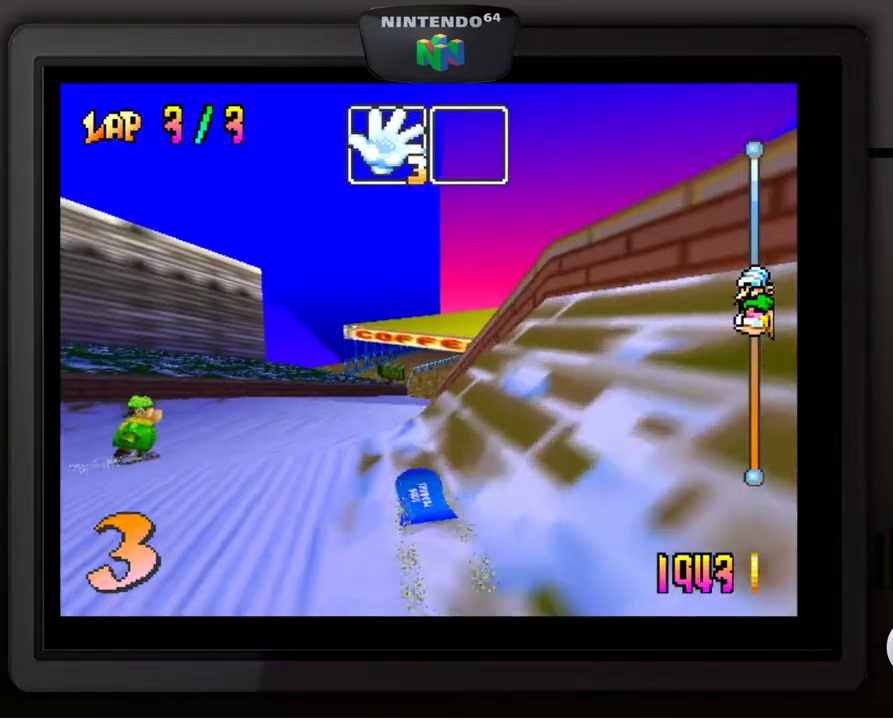
{"buttons": [], "left_stick": "center", "events": [[83, "left_stick", "right"], [267, "left_stick", "down"], [317, "left_stick", "center"]]}
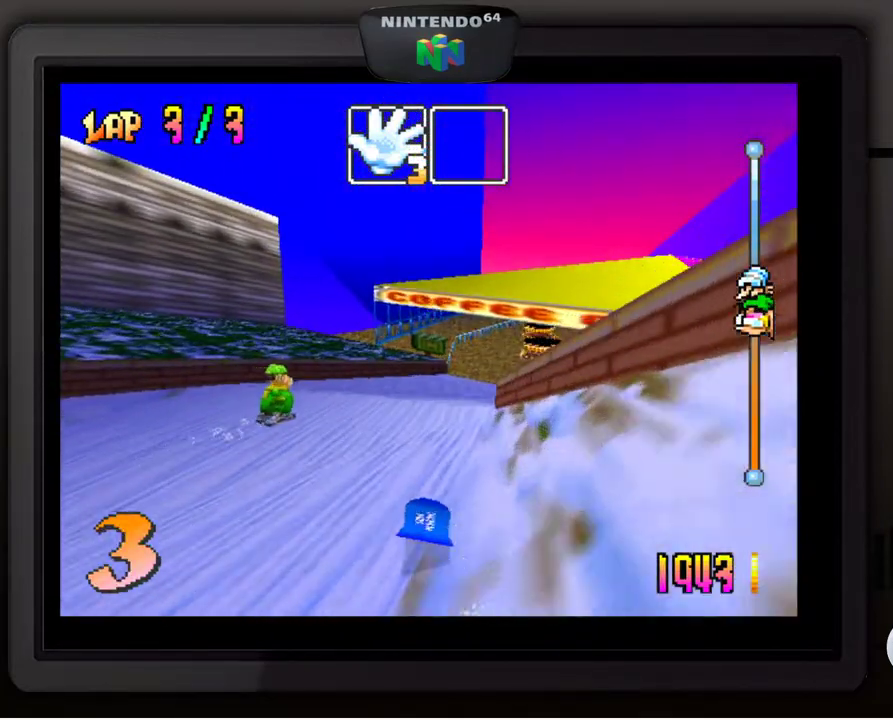
{"buttons": [], "left_stick": "down-right", "events": [[283, "Z", "down"], [300, "left_stick", "right"], [367, "Z", "up"], [383, "left_stick", "down-right"]]}
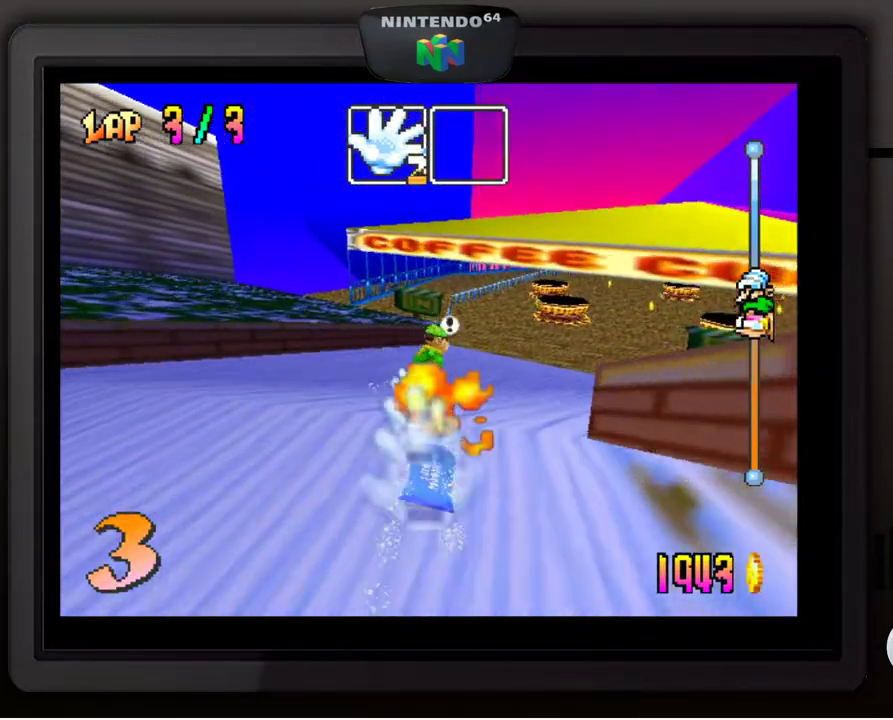
{"buttons": [], "left_stick": "down-right", "events": []}
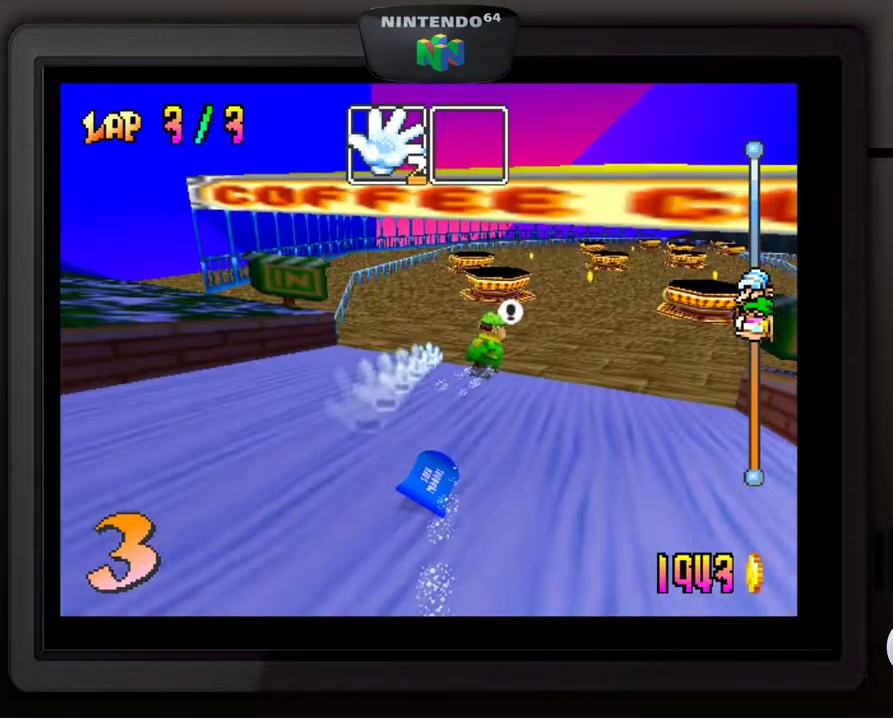
{"buttons": [], "left_stick": "down-right", "events": []}
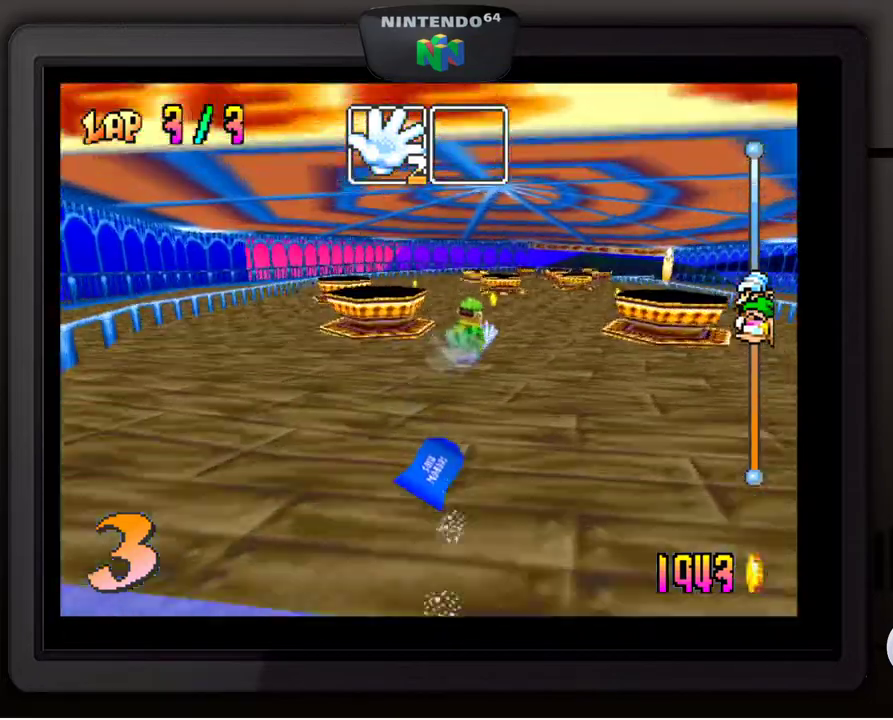
{"buttons": [], "left_stick": "center", "events": [[17, "Z", "down"], [67, "Z", "up"], [83, "Z", "down"], [200, "Z", "up"], [367, "left_stick", "center"]]}
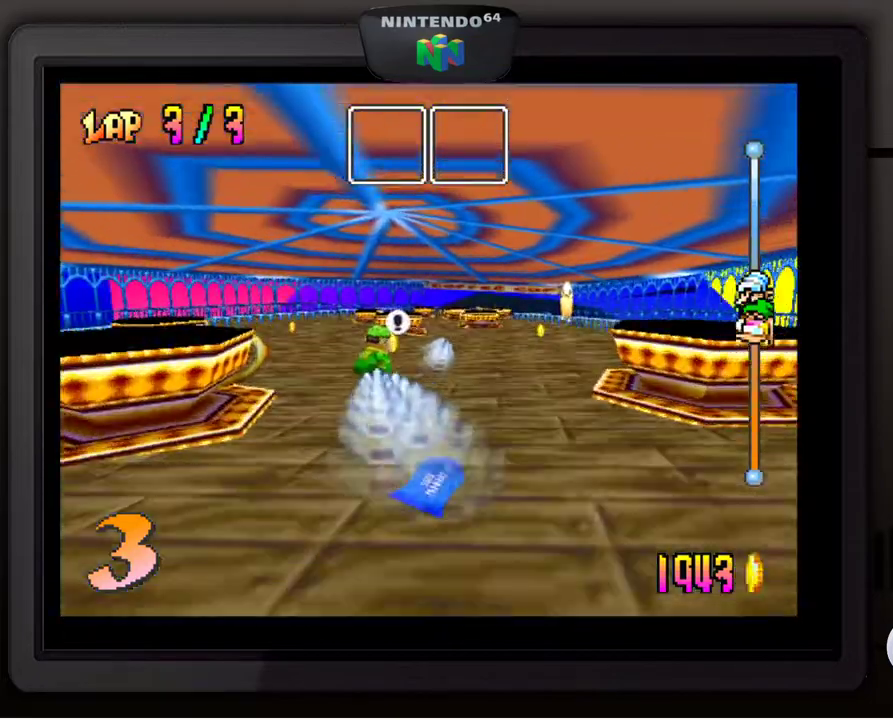
{"buttons": [], "left_stick": "center", "events": [[167, "left_stick", "right"], [433, "left_stick", "center"]]}